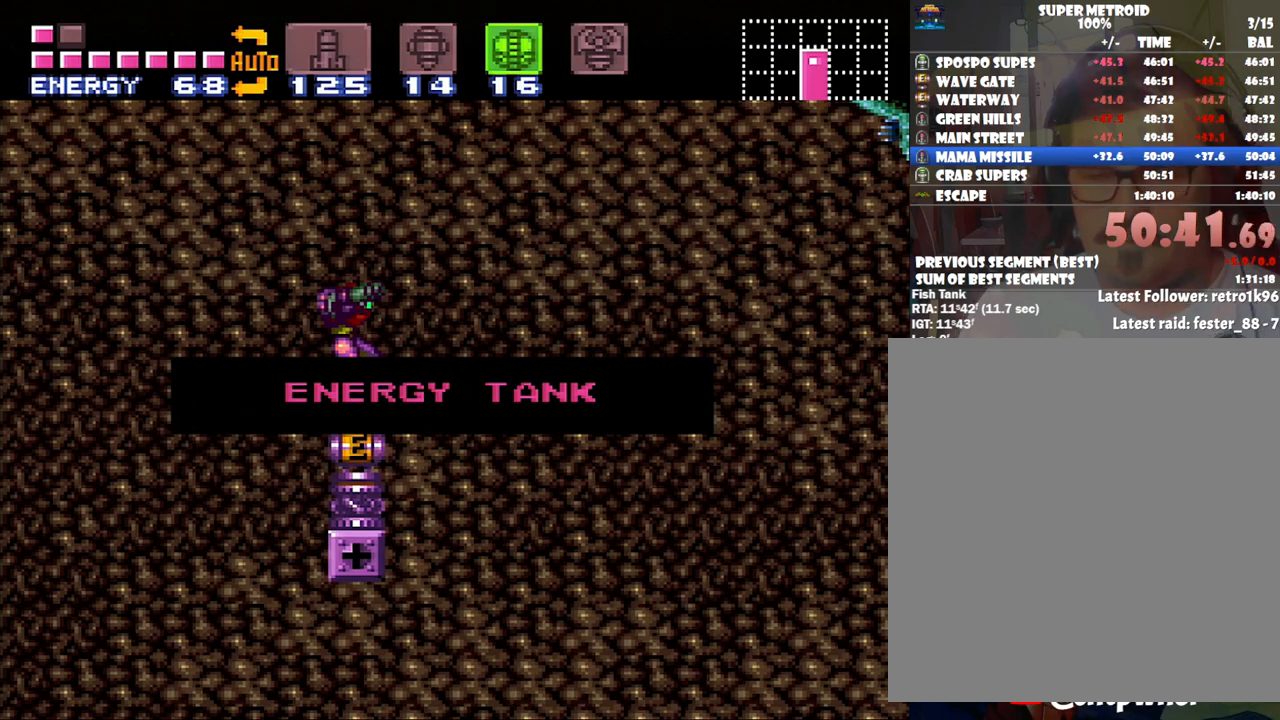
Gameplay with a controller (Nintendo layout); each line is a JSON object with the inputs held at the frame after it. "events" lists button and stick changes between this image and that frame as [ms after this image, input, new state], when the widget could be followed in between. Not read: L3 R3.
{"buttons": ["DPAD_RIGHT"], "events": []}
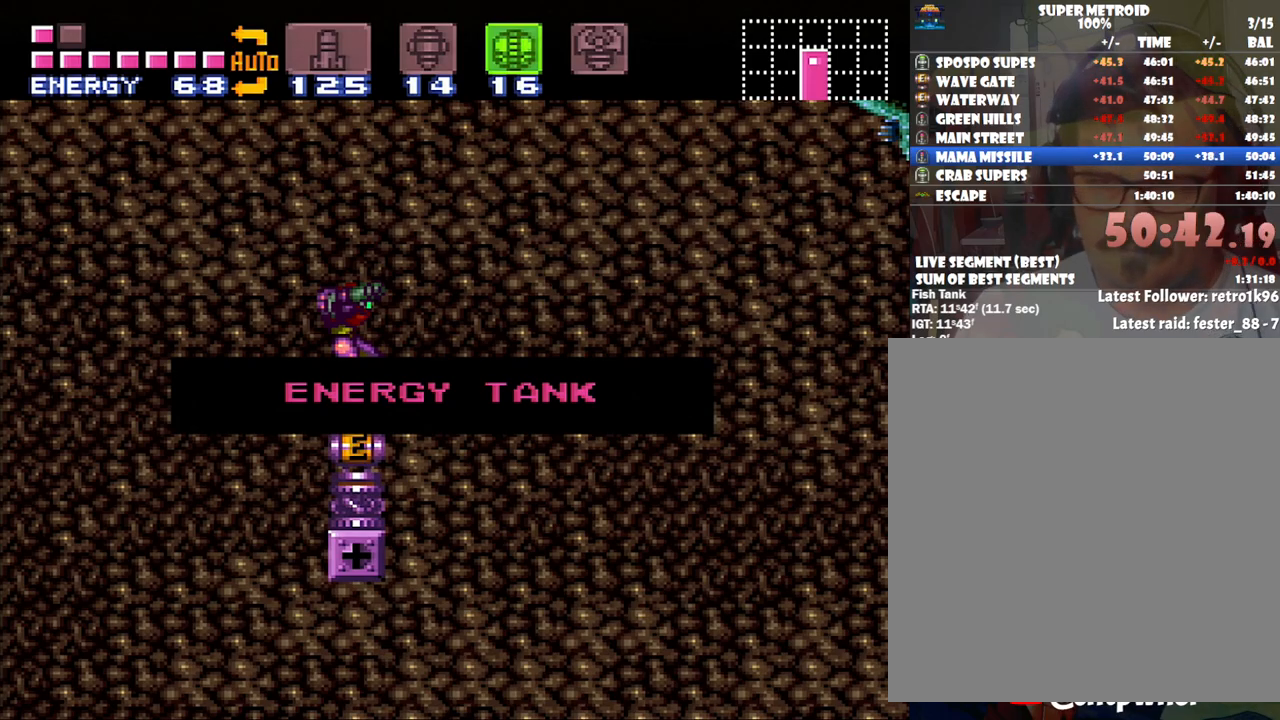
{"buttons": ["DPAD_RIGHT"], "events": []}
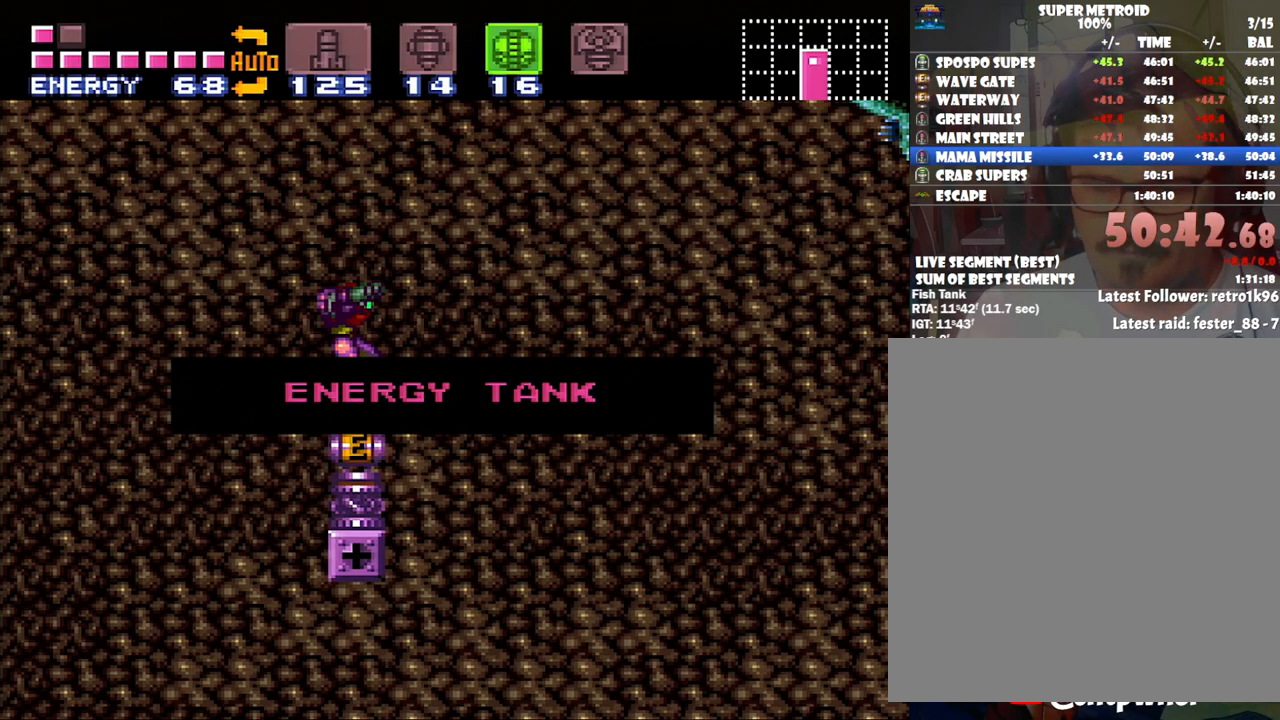
{"buttons": ["DPAD_RIGHT"], "events": []}
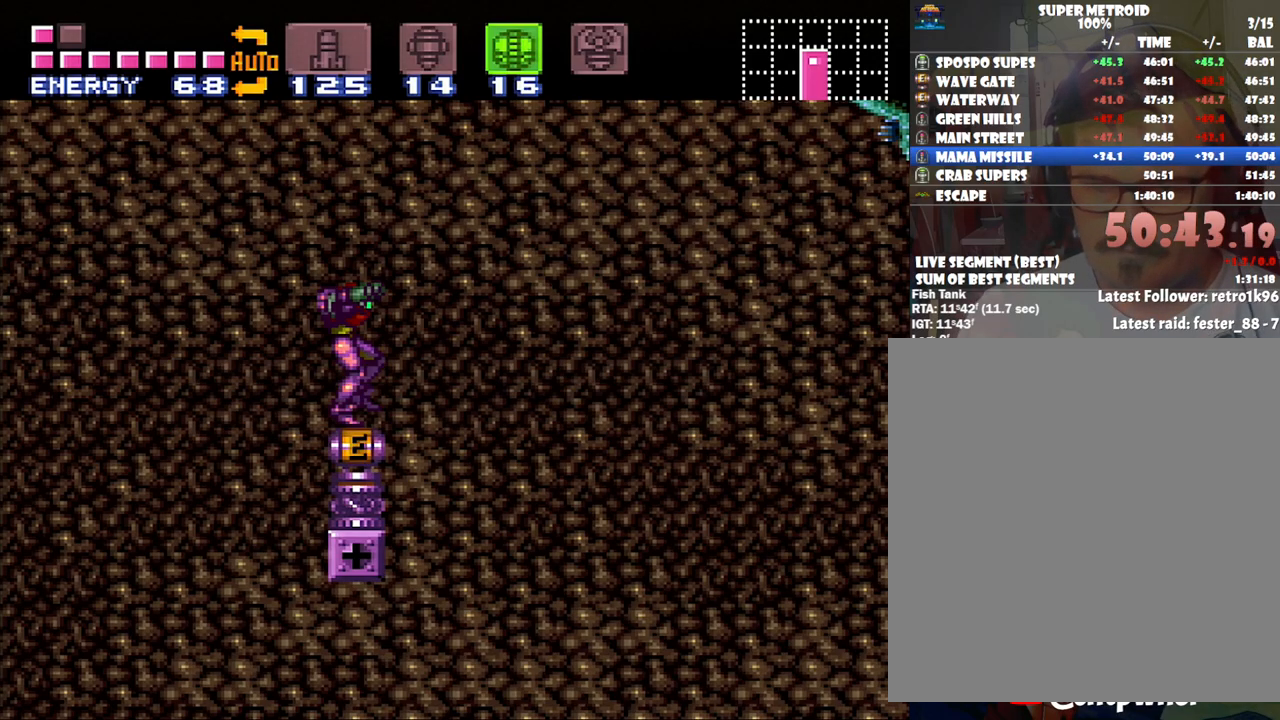
{"buttons": ["A", "B", "DPAD_RIGHT"], "events": [[33, "A", "down"], [33, "DPAD_RIGHT", "up"], [233, "DPAD_RIGHT", "down"], [383, "B", "down"]]}
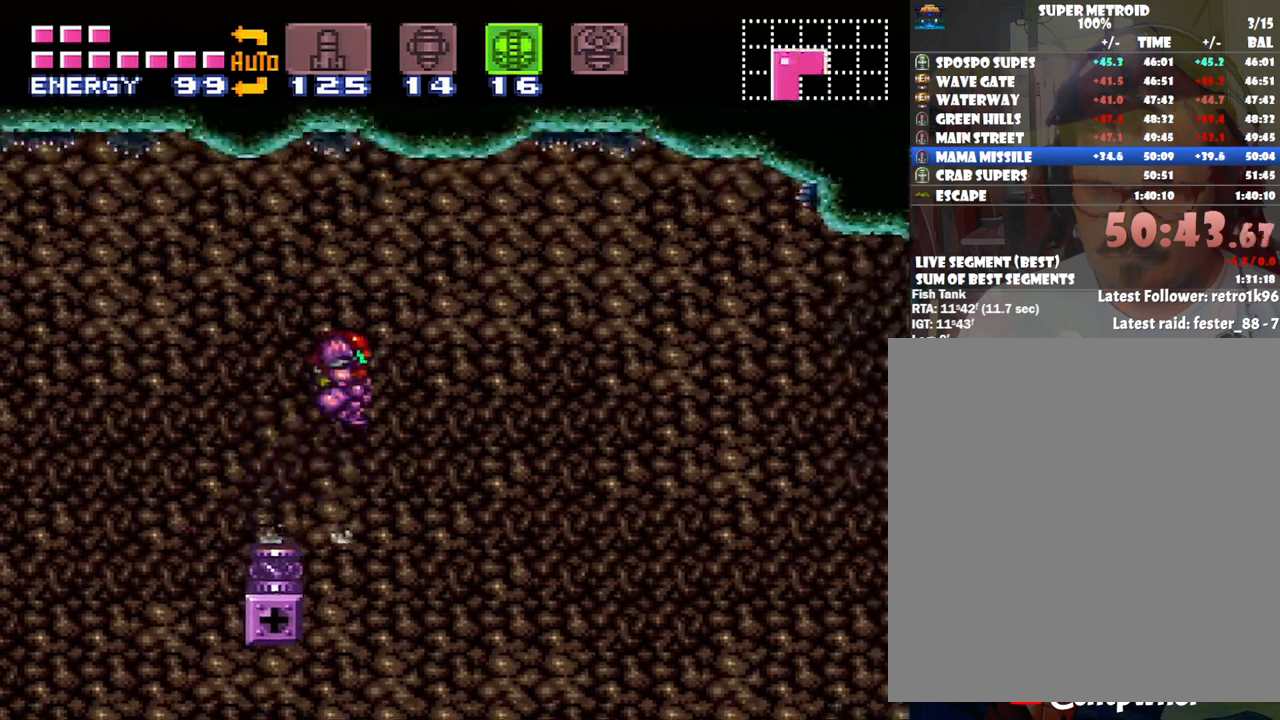
{"buttons": ["A", "DPAD_RIGHT"], "events": [[383, "B", "up"]]}
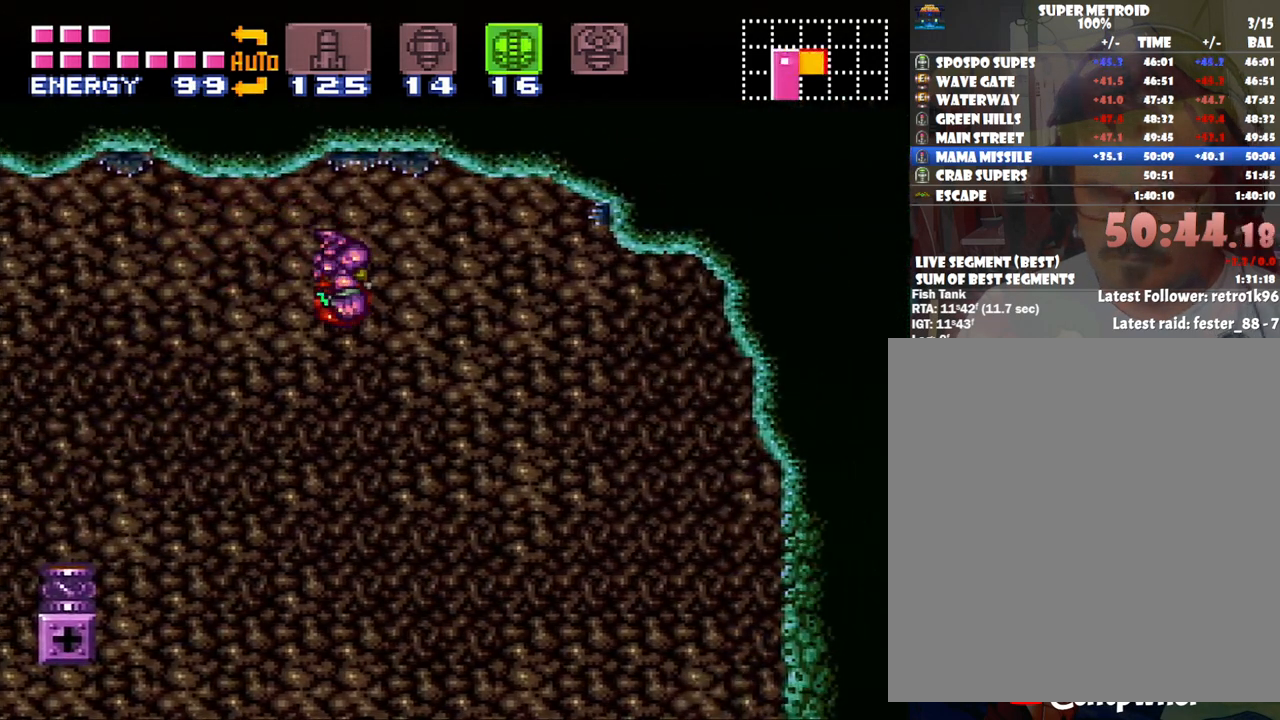
{"buttons": ["A", "DPAD_RIGHT"], "events": []}
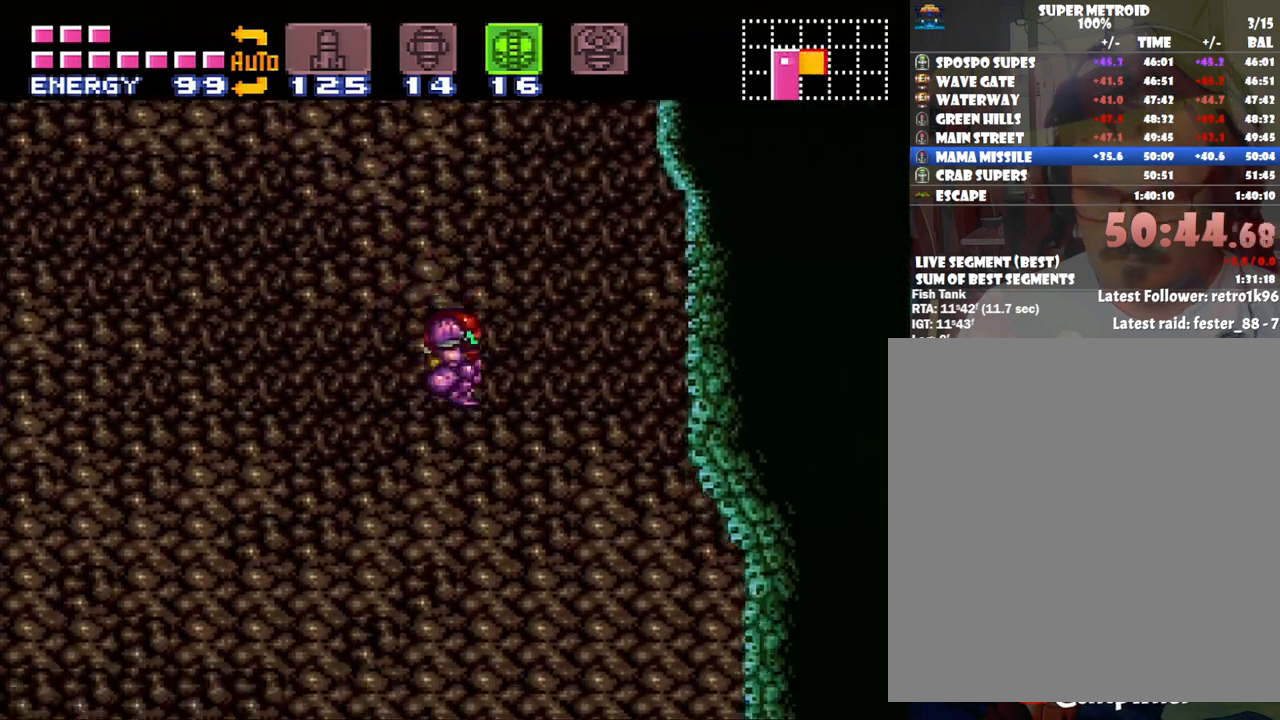
{"buttons": ["A", "Y", "DPAD_DOWN", "DPAD_RIGHT"], "events": [[167, "DPAD_DOWN", "down"], [383, "Y", "down"]]}
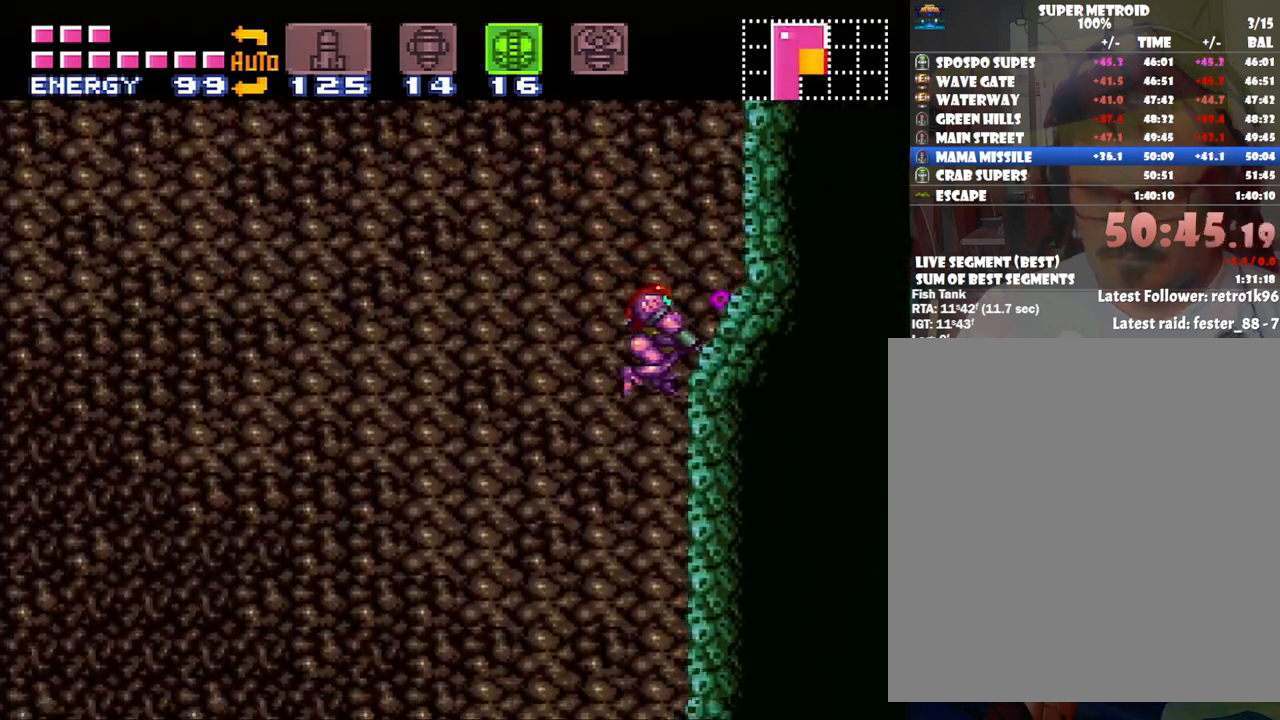
{"buttons": ["A", "DPAD_RIGHT"], "events": [[17, "Y", "up"], [83, "Y", "down"], [167, "Y", "up"], [233, "Y", "down"], [283, "DPAD_DOWN", "up"], [283, "Y", "up"], [383, "Y", "down"], [450, "Y", "up"]]}
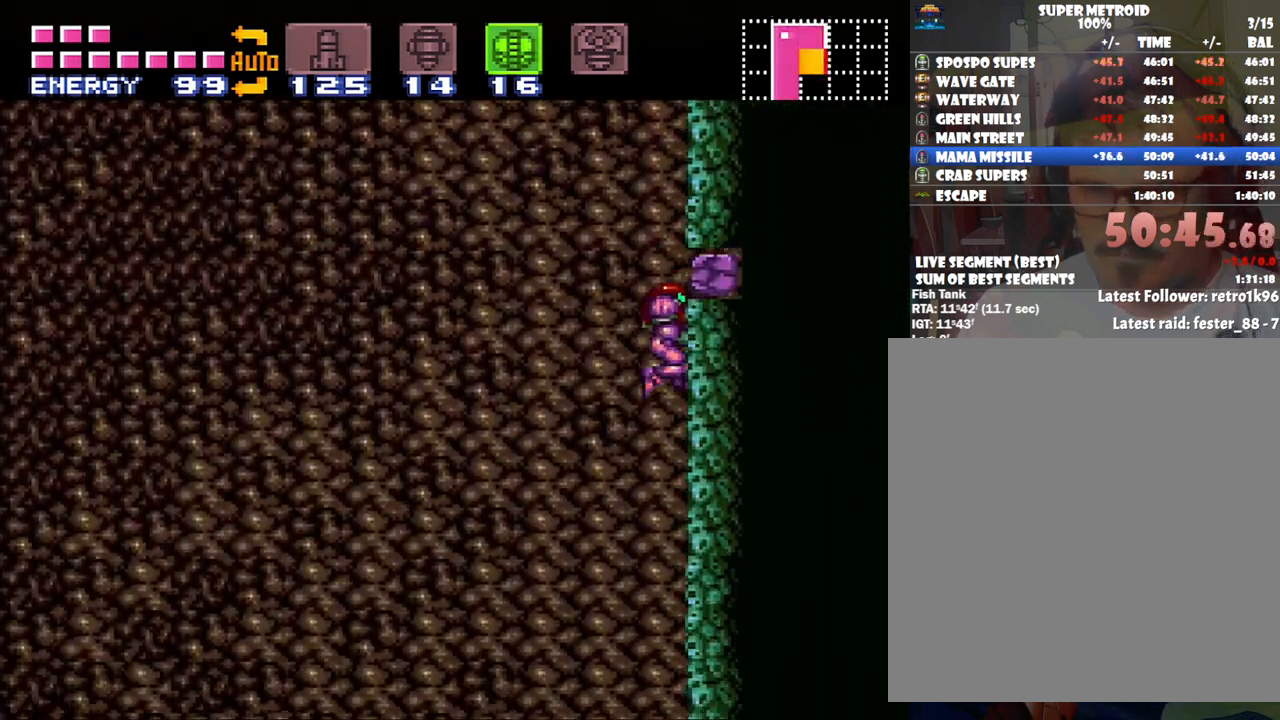
{"buttons": [], "events": [[17, "Y", "down"], [117, "Y", "up"], [200, "Y", "down"], [217, "Y", "up"], [283, "A", "up"], [450, "DPAD_RIGHT", "up"]]}
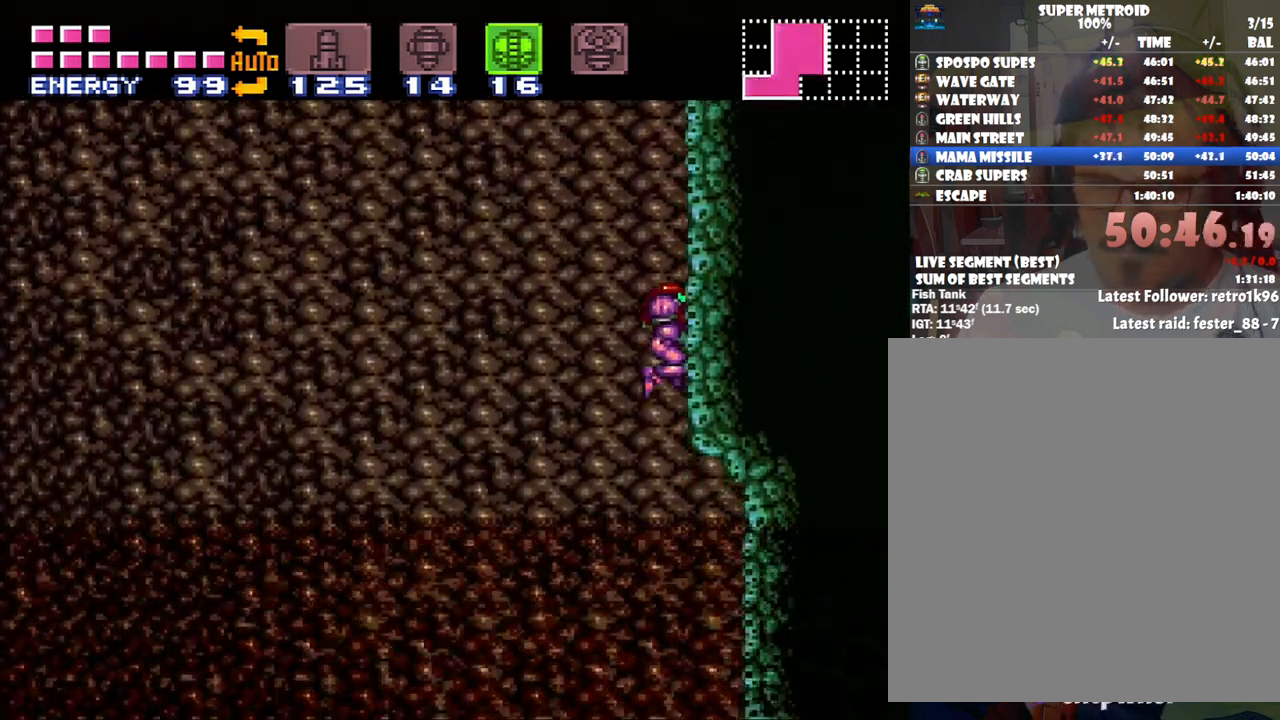
{"buttons": [], "events": [[167, "DPAD_RIGHT", "down"], [250, "DPAD_DOWN", "down"], [383, "DPAD_DOWN", "up"], [433, "DPAD_RIGHT", "up"]]}
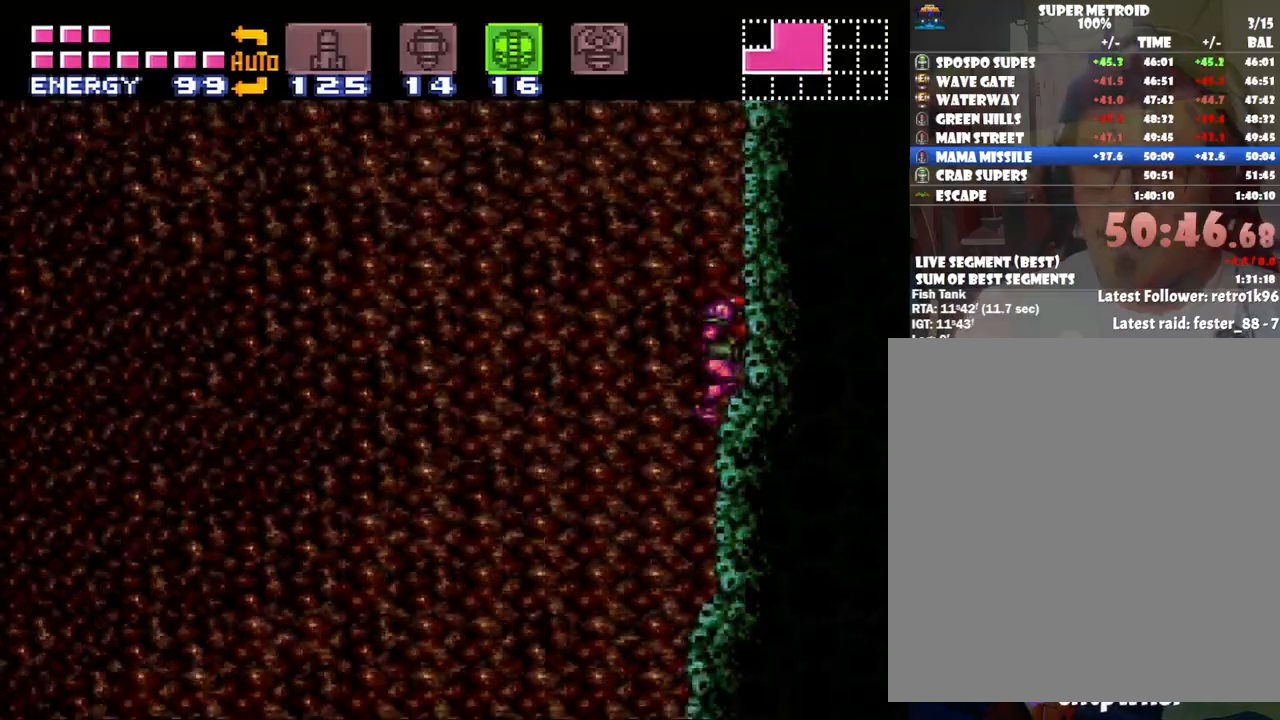
{"buttons": ["B", "DPAD_RIGHT"], "events": [[17, "DPAD_LEFT", "down"], [50, "B", "down"], [350, "DPAD_LEFT", "up"], [417, "DPAD_RIGHT", "down"]]}
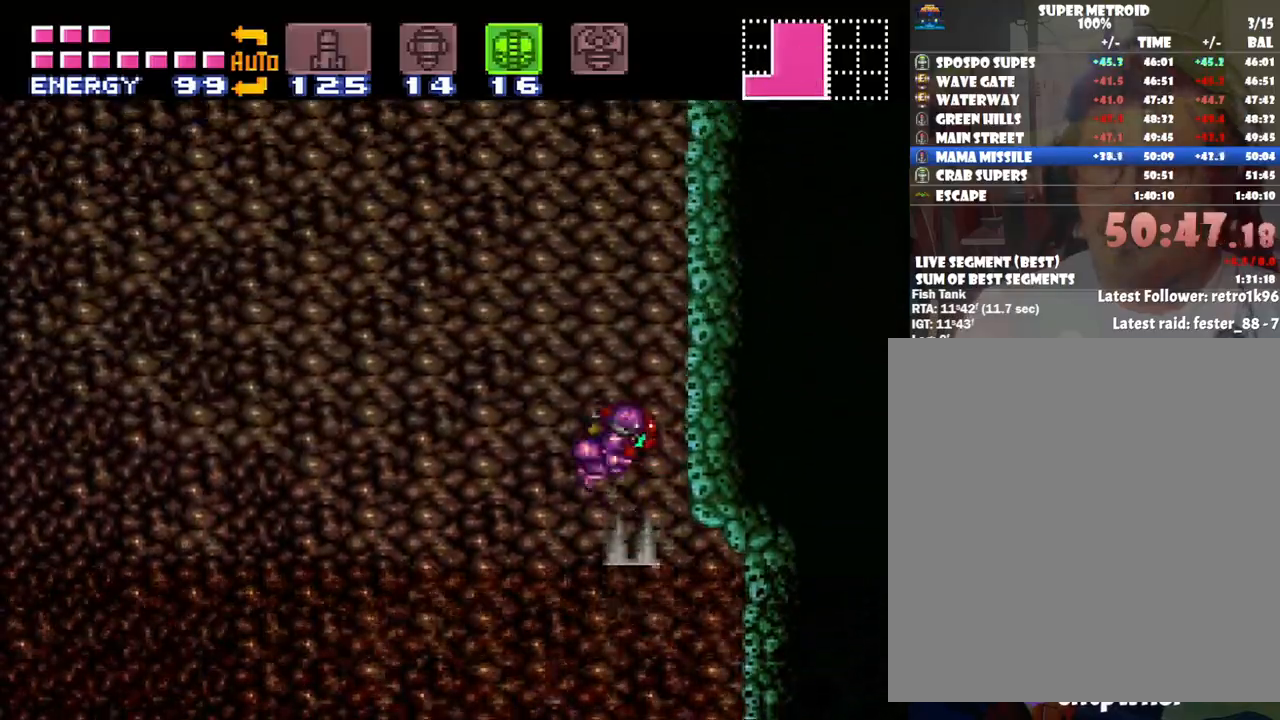
{"buttons": ["B", "DPAD_RIGHT"], "events": [[200, "B", "up"], [200, "DPAD_RIGHT", "up"], [250, "DPAD_LEFT", "down"], [267, "B", "down"], [383, "DPAD_LEFT", "up"], [417, "DPAD_RIGHT", "down"]]}
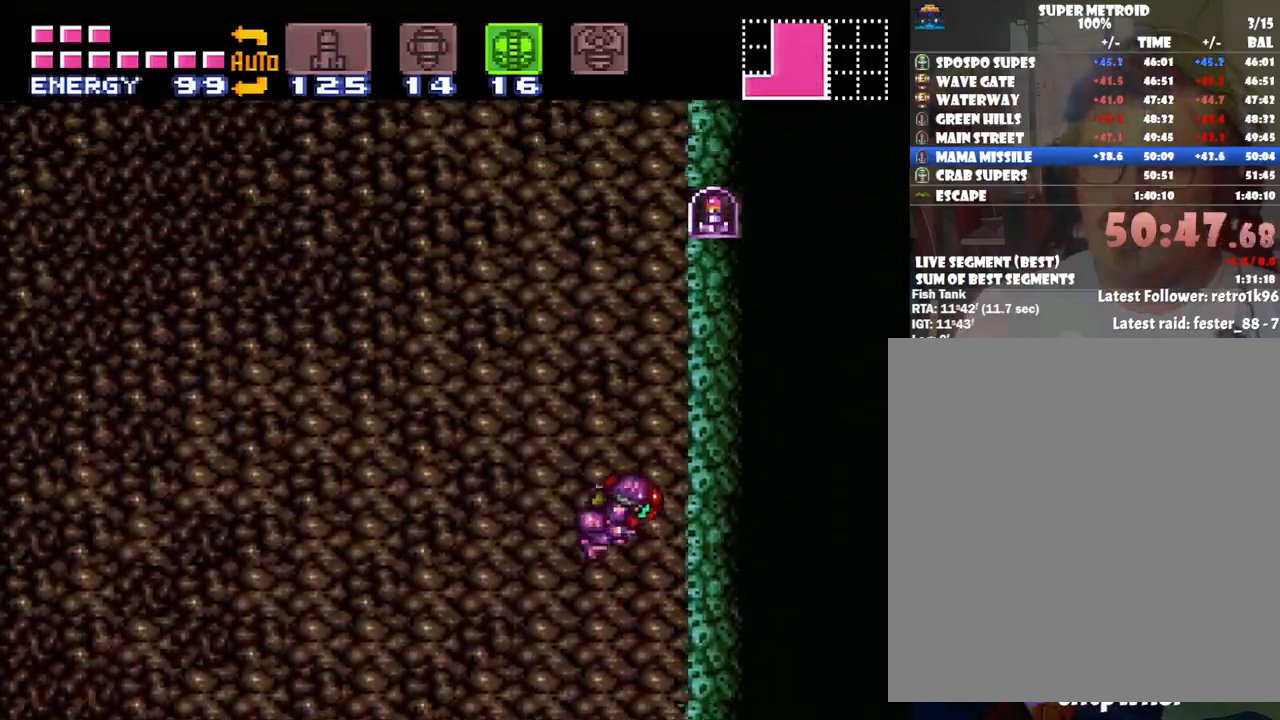
{"buttons": ["B", "DPAD_RIGHT"], "events": [[167, "B", "up"], [167, "DPAD_RIGHT", "up"], [233, "B", "down"], [233, "DPAD_LEFT", "down"], [350, "DPAD_LEFT", "up"], [383, "DPAD_RIGHT", "down"]]}
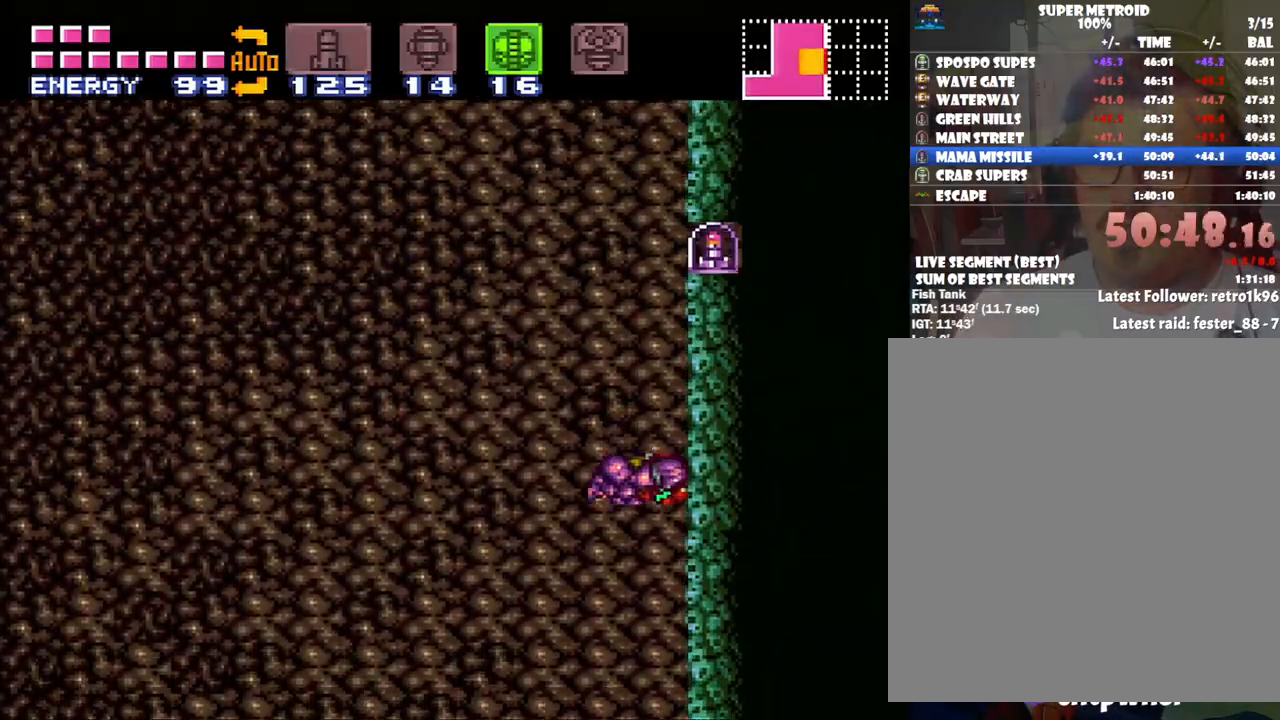
{"buttons": [], "events": [[67, "B", "up"], [133, "DPAD_RIGHT", "up"], [167, "B", "down"], [167, "DPAD_LEFT", "down"], [333, "DPAD_DOWN", "down"], [333, "DPAD_LEFT", "up"], [350, "DPAD_RIGHT", "down"], [383, "DPAD_DOWN", "up"], [483, "B", "up"], [500, "DPAD_RIGHT", "up"]]}
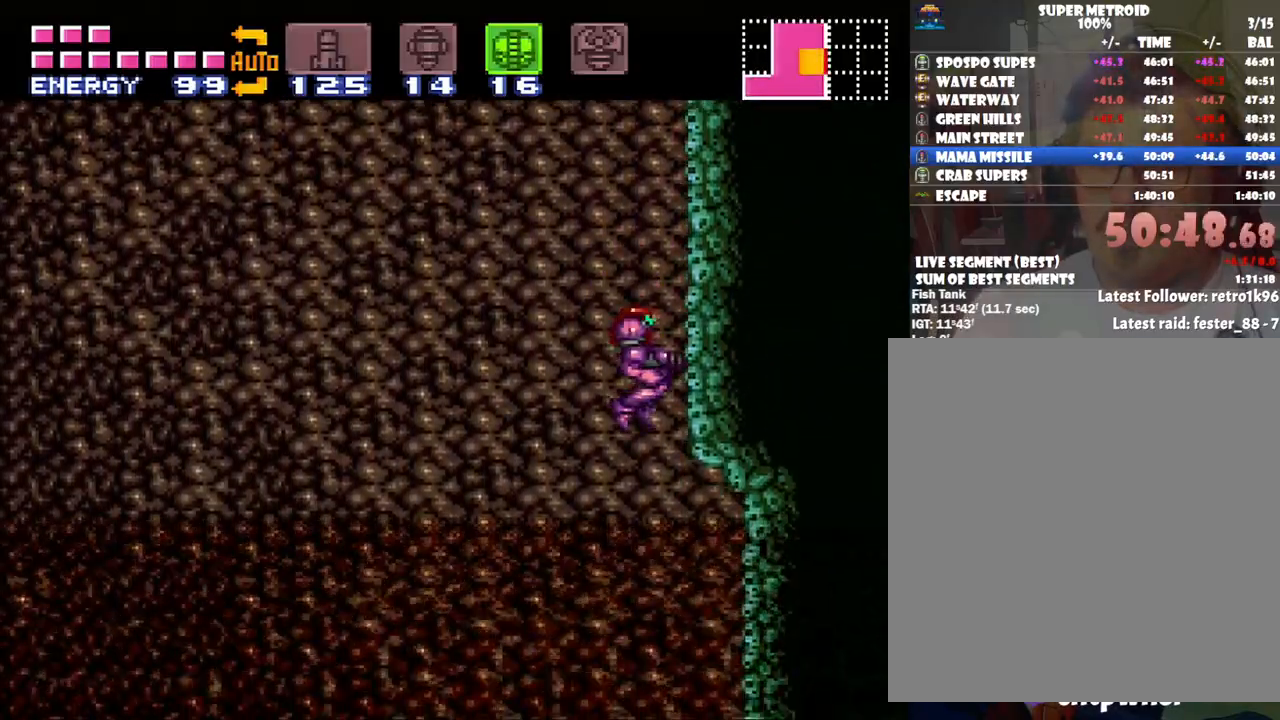
{"buttons": ["DPAD_RIGHT"], "events": [[100, "B", "down"], [100, "DPAD_LEFT", "down"], [200, "DPAD_LEFT", "up"], [233, "DPAD_RIGHT", "down"], [483, "B", "up"]]}
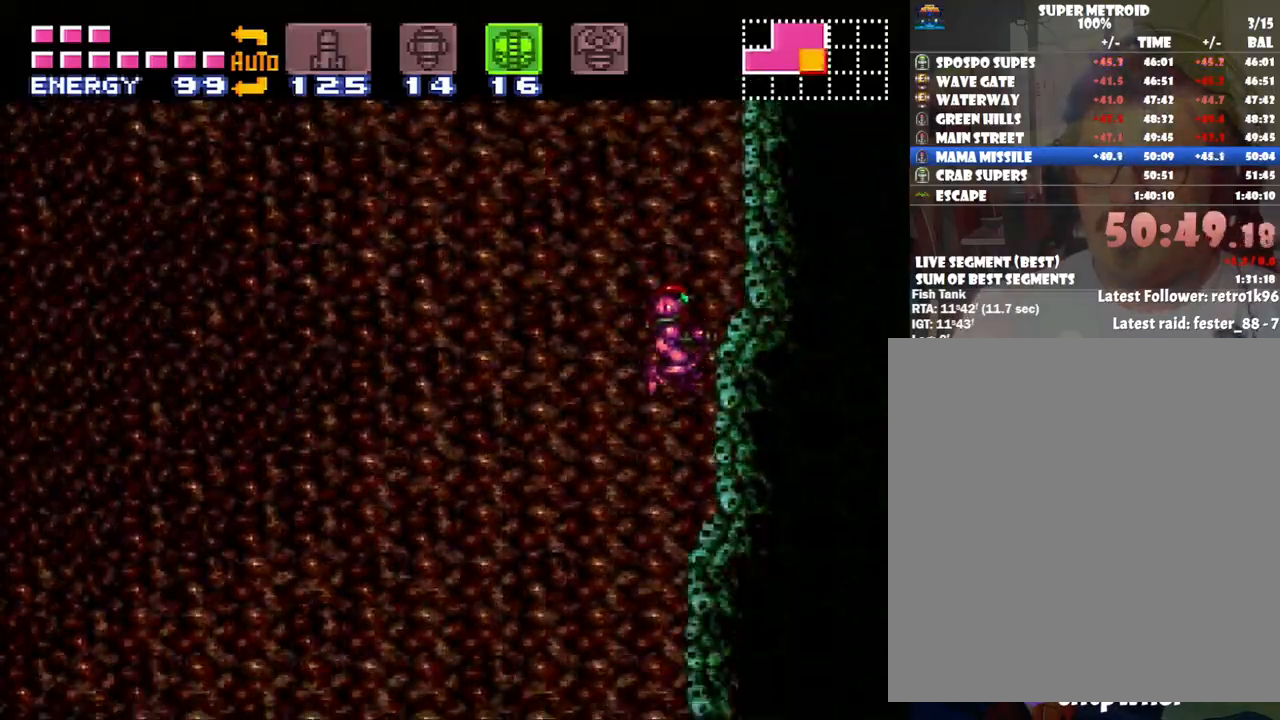
{"buttons": ["B", "DPAD_RIGHT"], "events": [[100, "DPAD_RIGHT", "up"], [283, "DPAD_LEFT", "down"], [350, "B", "down"], [450, "DPAD_LEFT", "up"], [483, "DPAD_RIGHT", "down"]]}
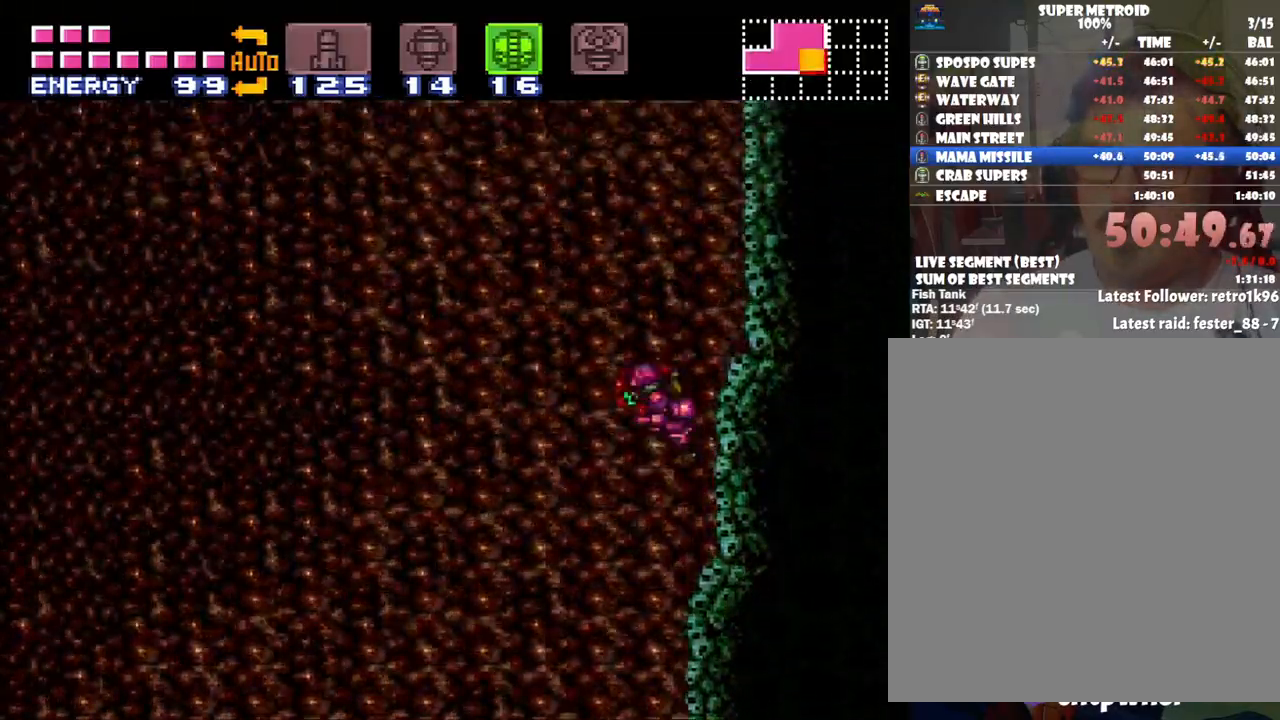
{"buttons": ["DPAD_UP"], "events": [[183, "B", "up"], [250, "DPAD_RIGHT", "up"], [250, "DPAD_UP", "down"], [350, "Y", "down"], [483, "Y", "up"]]}
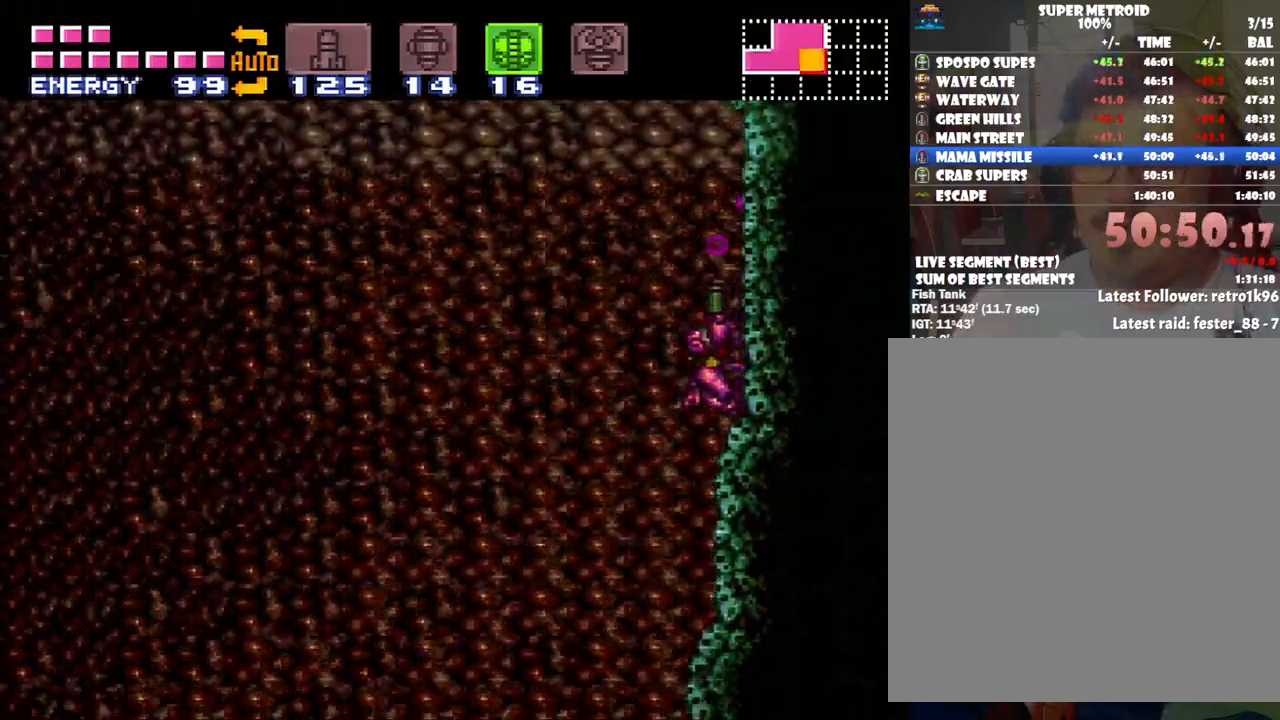
{"buttons": ["B", "DPAD_RIGHT"], "events": [[17, "DPAD_UP", "up"], [67, "DPAD_LEFT", "down"], [133, "B", "down"], [317, "DPAD_LEFT", "up"], [383, "DPAD_RIGHT", "down"]]}
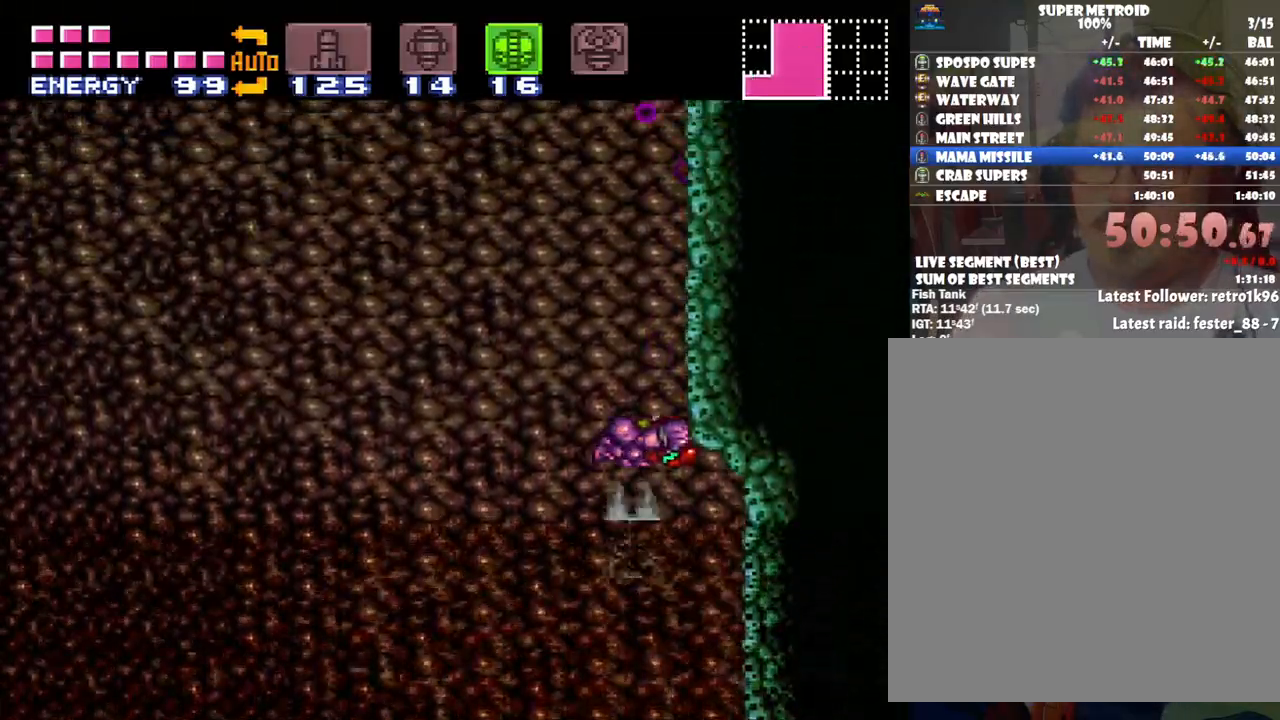
{"buttons": ["B", "DPAD_RIGHT"], "events": [[133, "DPAD_RIGHT", "up"], [167, "DPAD_LEFT", "down"], [200, "B", "up"], [267, "B", "down"], [267, "DPAD_LEFT", "up"], [317, "DPAD_RIGHT", "down"]]}
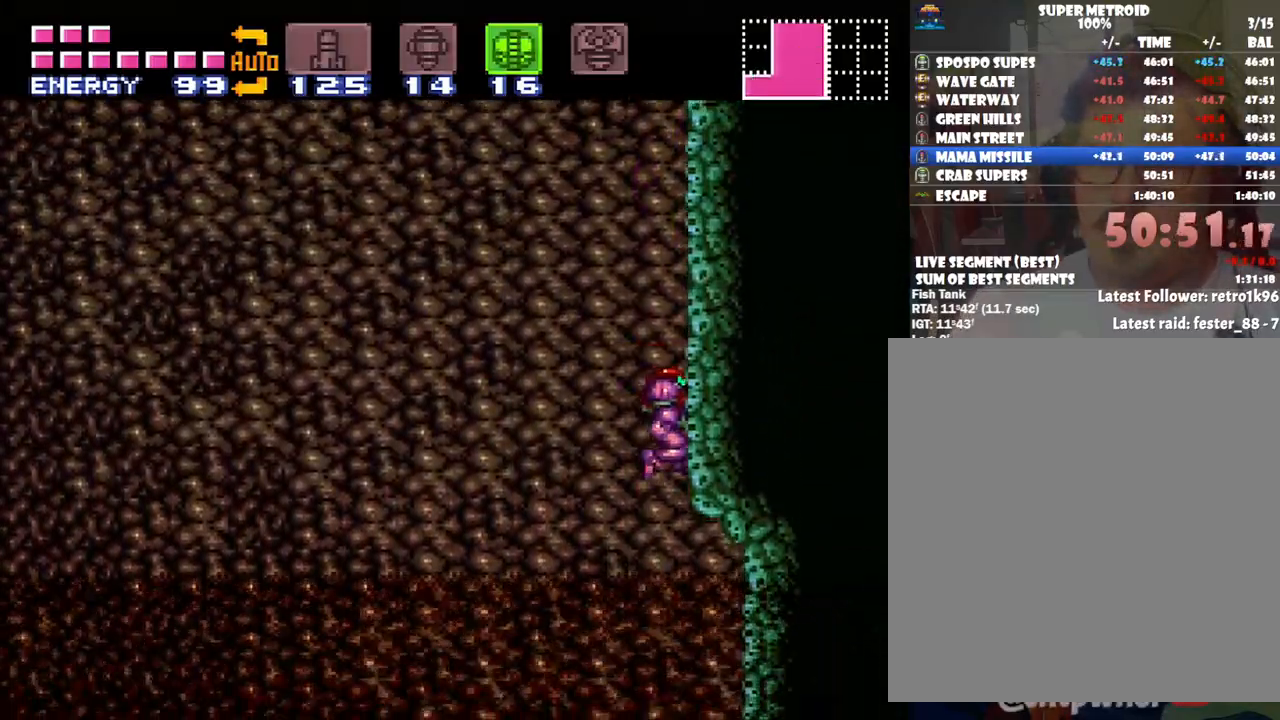
{"buttons": [], "events": [[33, "DPAD_RIGHT", "up"], [67, "B", "up"], [100, "DPAD_LEFT", "down"], [167, "B", "down"], [200, "DPAD_LEFT", "up"], [200, "DPAD_UP", "down"], [233, "B", "up"], [233, "DPAD_UP", "up"], [267, "DPAD_RIGHT", "down"], [500, "DPAD_RIGHT", "up"]]}
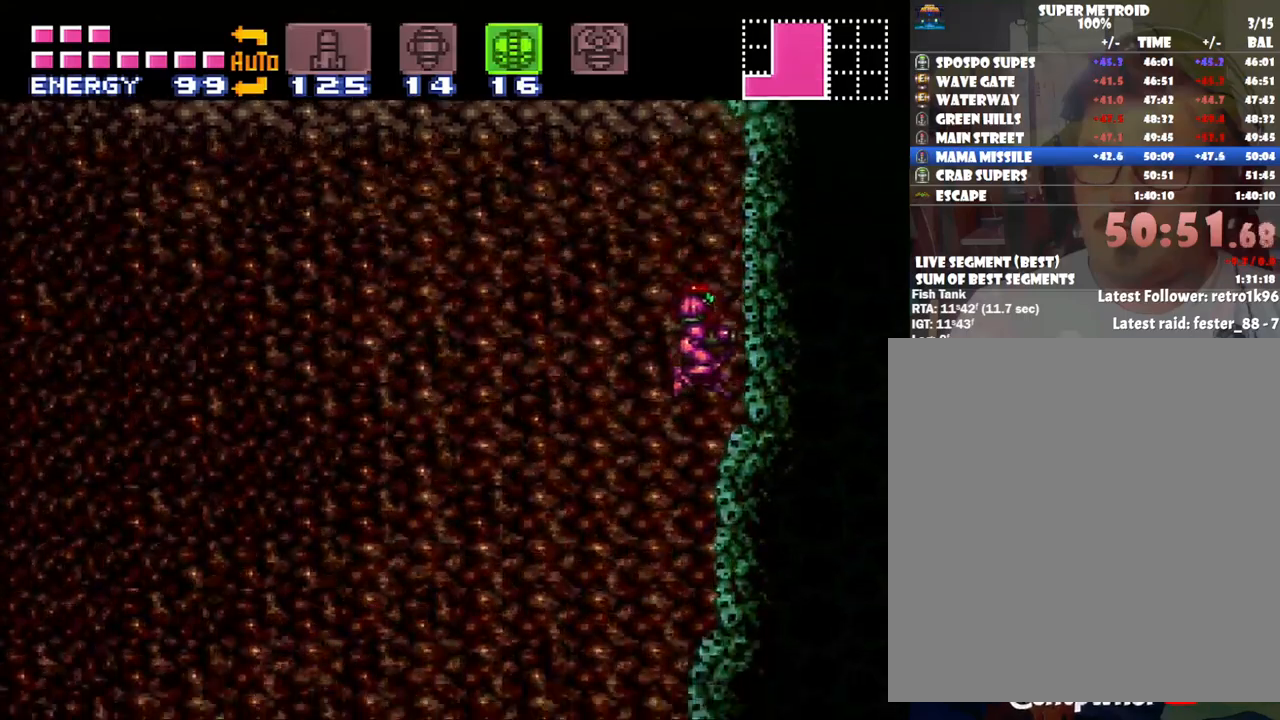
{"buttons": ["B"], "events": [[133, "DPAD_LEFT", "down"], [200, "B", "down"], [417, "DPAD_LEFT", "up"]]}
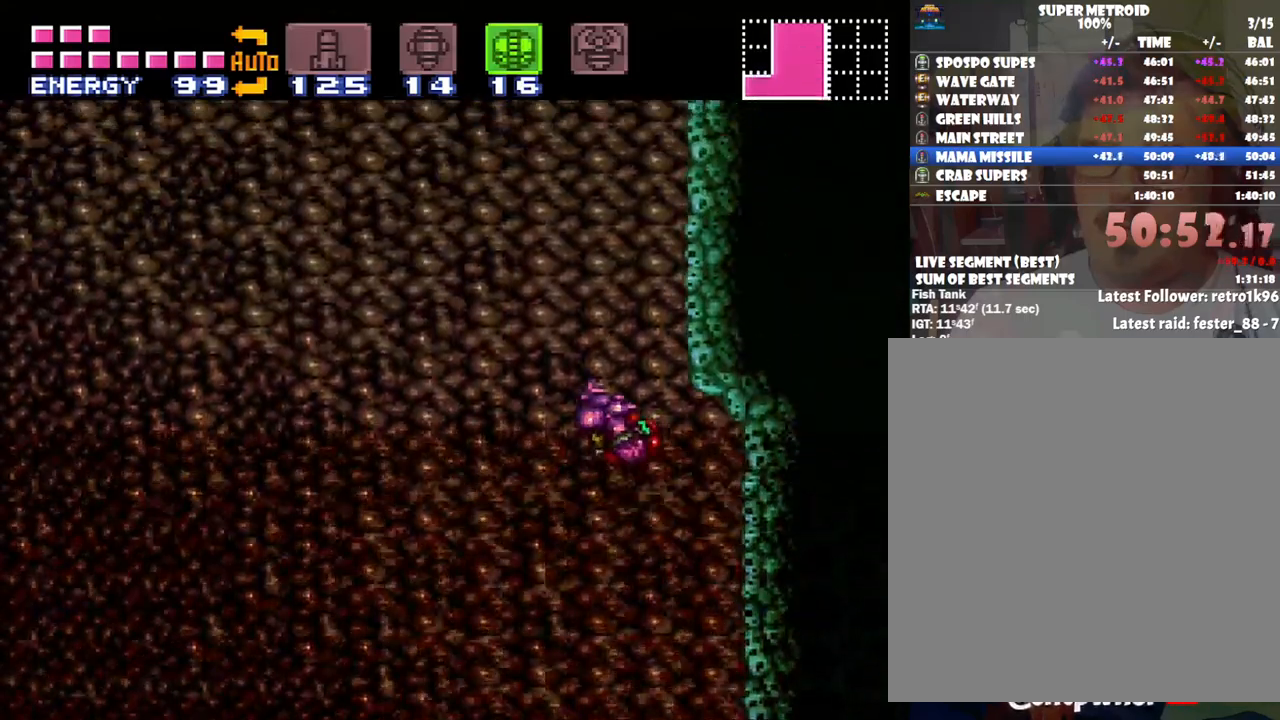
{"buttons": ["B", "DPAD_RIGHT"], "events": [[17, "DPAD_RIGHT", "down"], [267, "DPAD_RIGHT", "up"], [283, "B", "up"], [317, "DPAD_LEFT", "down"], [400, "B", "down"], [450, "DPAD_LEFT", "up"], [500, "DPAD_RIGHT", "down"]]}
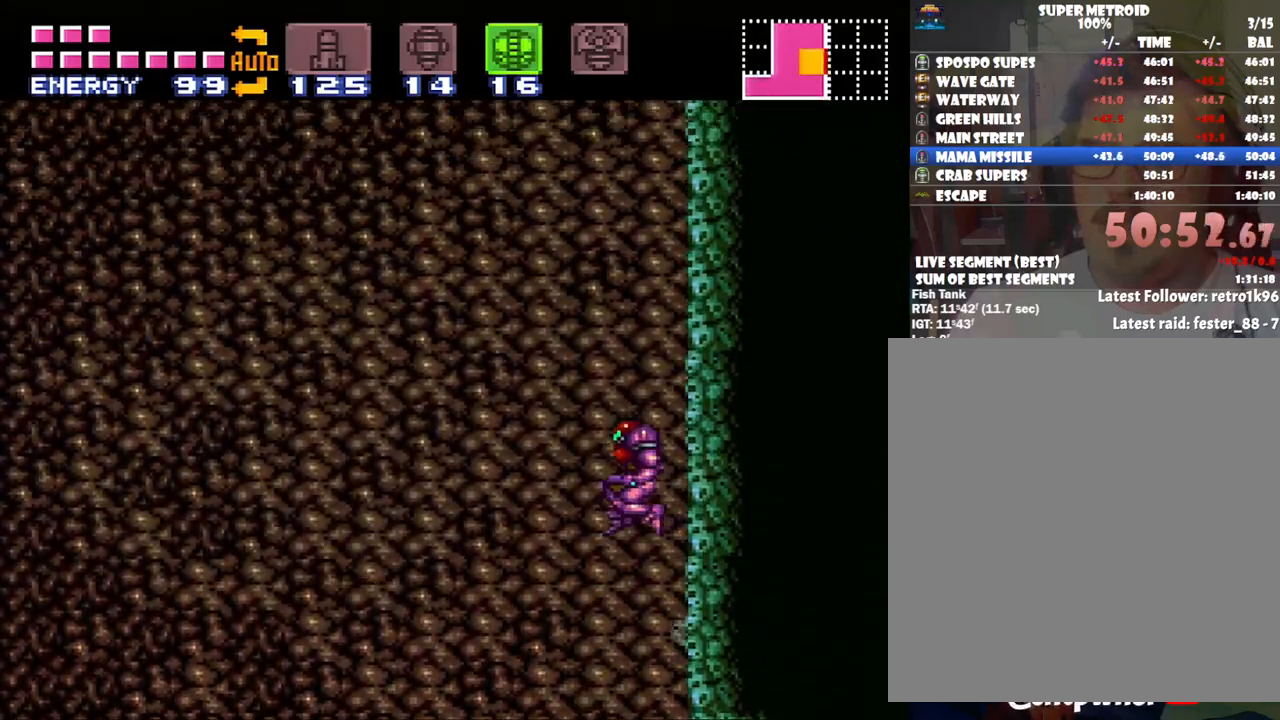
{"buttons": ["B", "DPAD_RIGHT"], "events": [[233, "DPAD_RIGHT", "up"], [300, "B", "up"], [300, "DPAD_LEFT", "down"], [350, "B", "down"], [383, "DPAD_LEFT", "up"], [433, "DPAD_RIGHT", "down"]]}
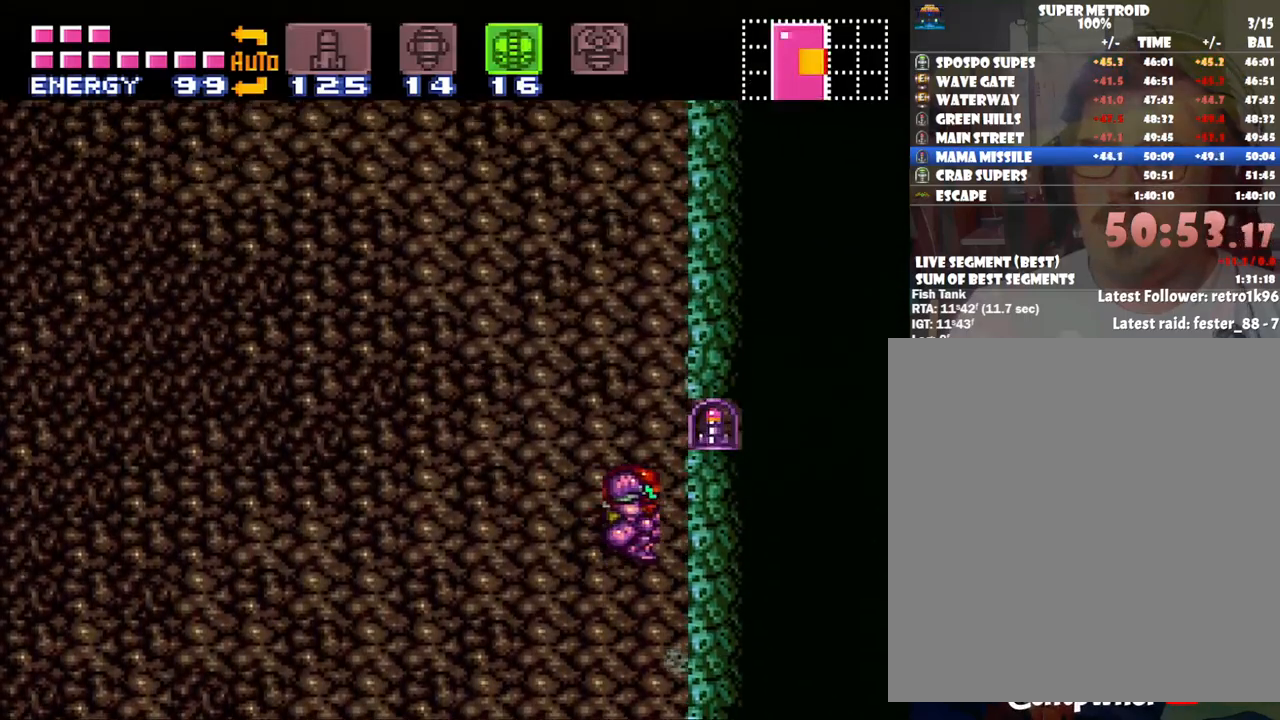
{"buttons": [], "events": [[167, "B", "up"], [350, "DPAD_RIGHT", "up"]]}